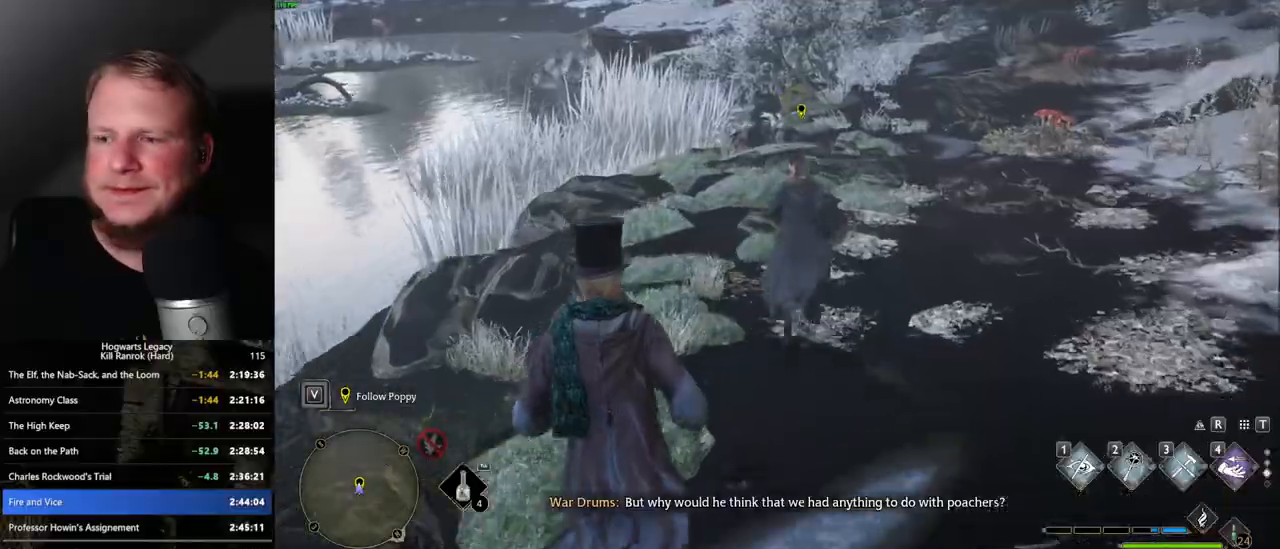
Gameplay with keyboard and mouse; each line is a JSON object with the keys and mouse buttons held at the frame after it. "events" lists presses ("down") and releases ("up") of ".", "/", "0", "1", "2", "3", "4", "5", "6", "7", "8", "9", "a", "alt_l", "alt_r", "b", "backslash", "backspace", "c", "caps_lock", "comma", "ctrl_l", "ctrl_r", "d", "e", "equals", "escape", "f", "f1", "f10", "f11", "f12", "f2", "f3", "f4", "f5", "f6", "f7", "f8", "f9", "g", "h", "i", "j", "k", "l", "lbracket", "m", "minus", "n", "o", "p", "q", "quote", "r", "rbracket", "return", "s", "semicolon", "shift_l", "shift_r", "space", "super", "super_r", "t", "tab", "tilde", "u", "v", "w", "x", "y", "z", "mouse_left", "mouse_wheel", "mouse_right", "mouse_mb4" and "mouse_mb5" between this image and that frame as [ms after this image, input, new state], when the widget could be followed in between. "mouse_left", "mouse_wheel", "mouse_right", "mouse_mb4", "mouse_mb5" = the "left", "wheel", "right", "mb4", "mb5" buttons of the "mouse" list. No other keys are recorded. "wheel" means that the mouse wheel is clicked or scrolled. Mouse movement is not recorded.
{"keys": ["w"], "mouse": [], "events": []}
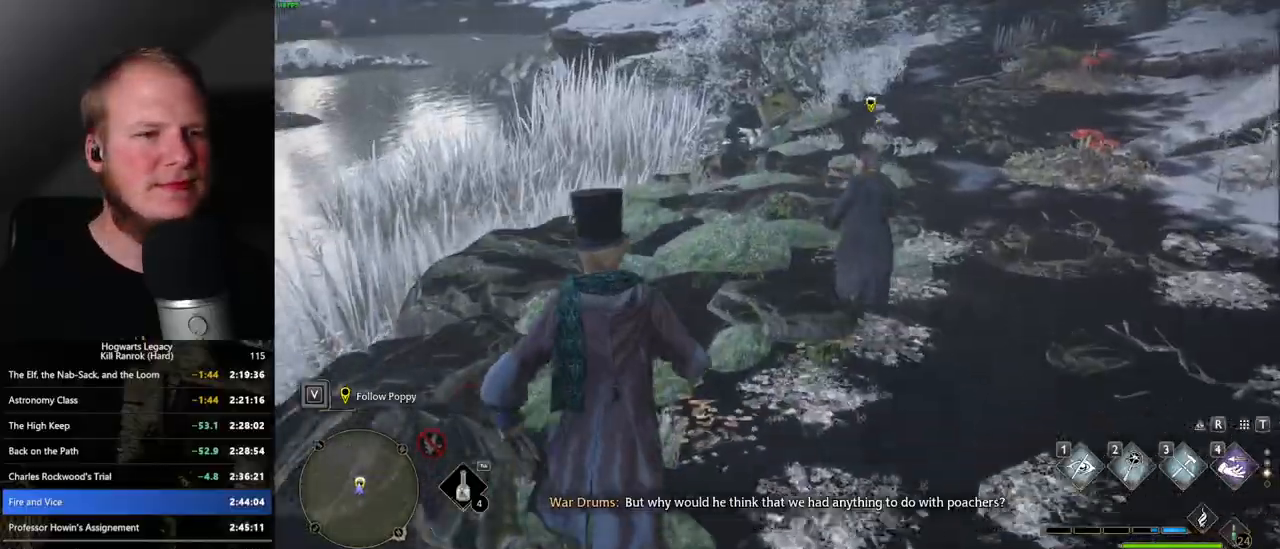
{"keys": ["w"], "mouse": [], "events": []}
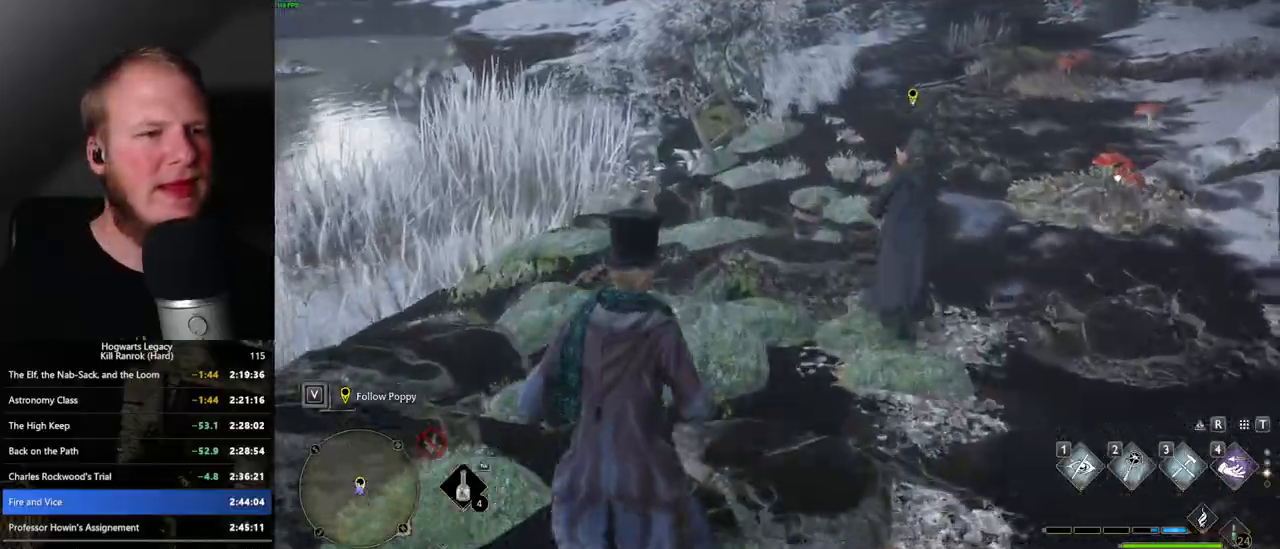
{"keys": ["w"], "mouse": [], "events": []}
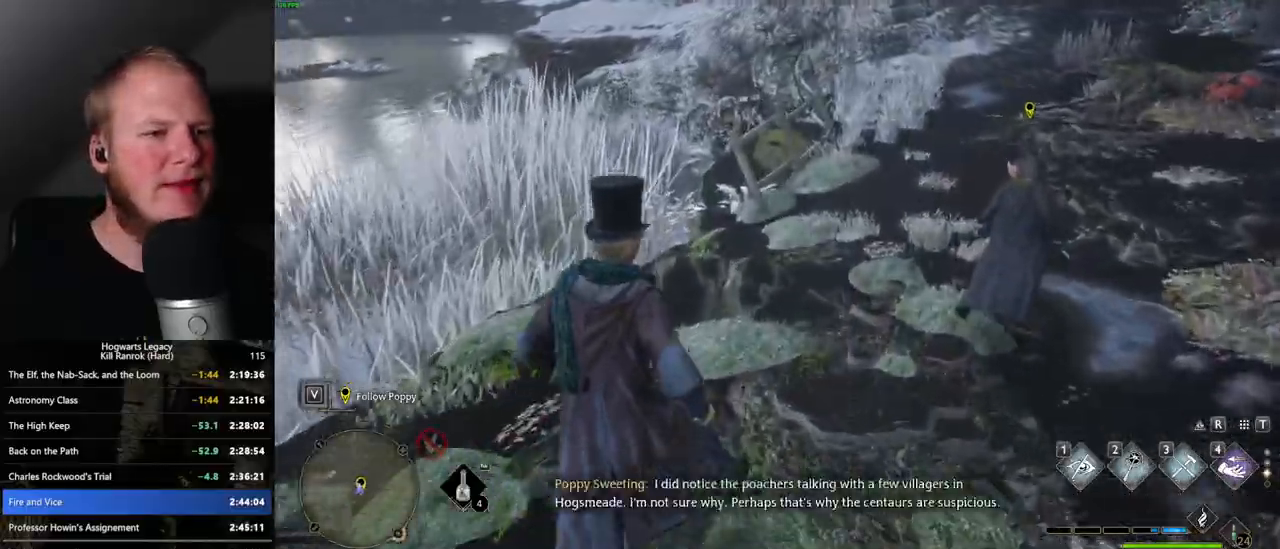
{"keys": ["w"], "mouse": [], "events": []}
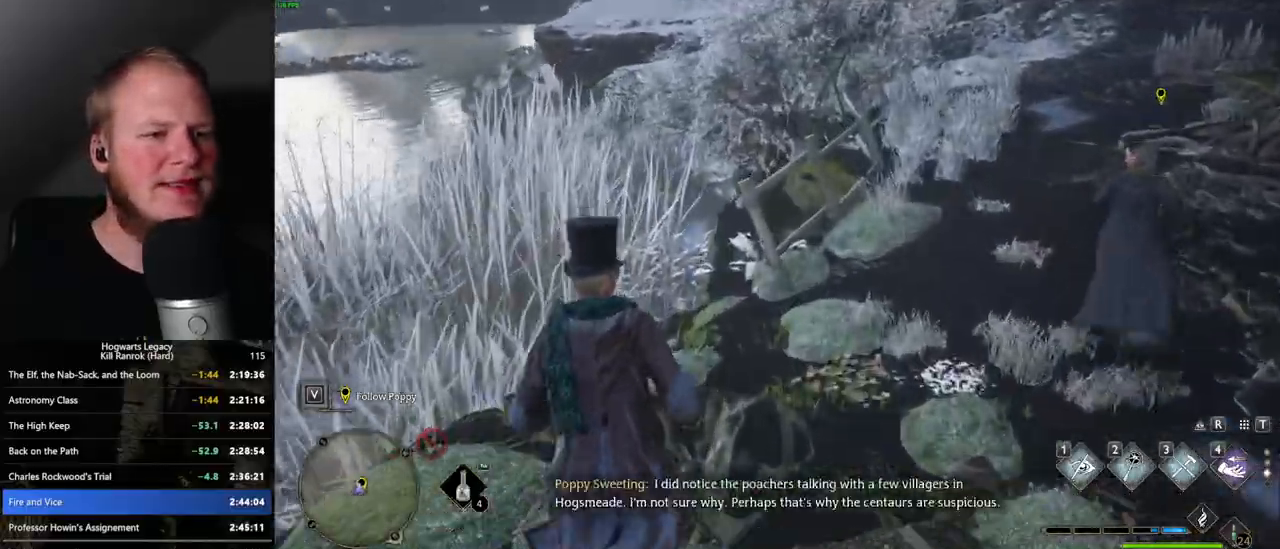
{"keys": ["w"], "mouse": [], "events": [[350, "a", "down"], [400, "a", "up"]]}
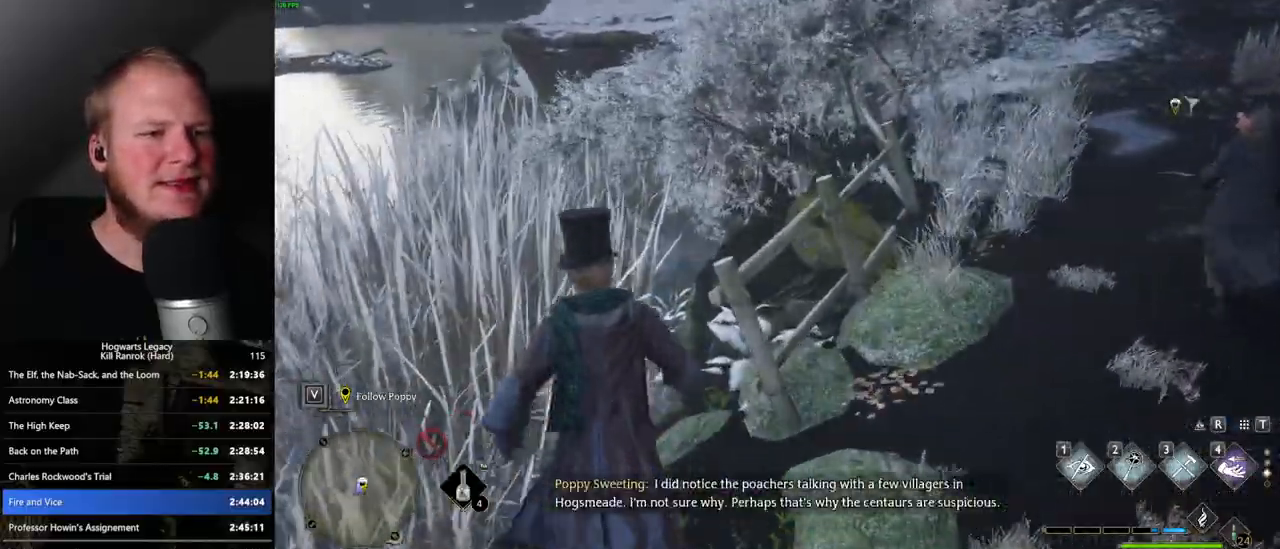
{"keys": ["w"], "mouse": [], "events": []}
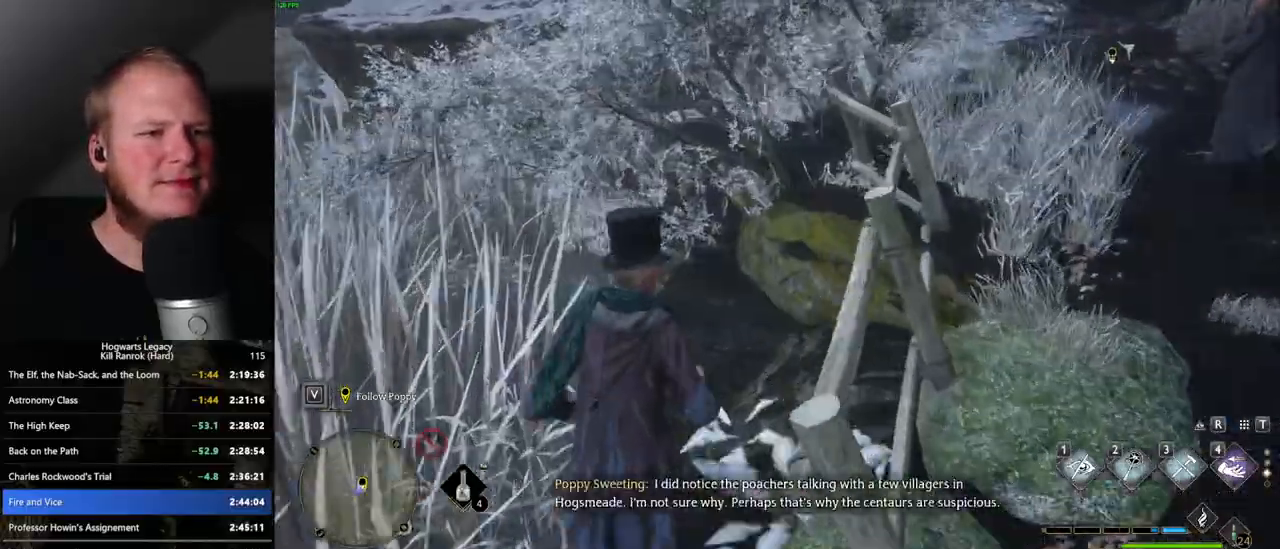
{"keys": ["w"], "mouse": [], "events": []}
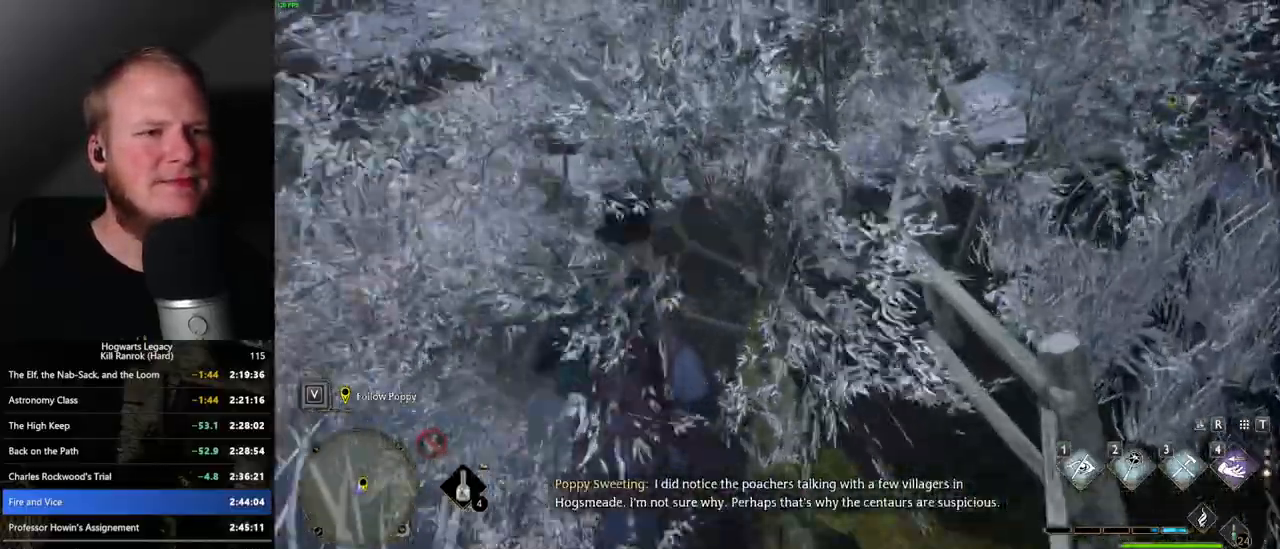
{"keys": ["w"], "mouse": [], "events": []}
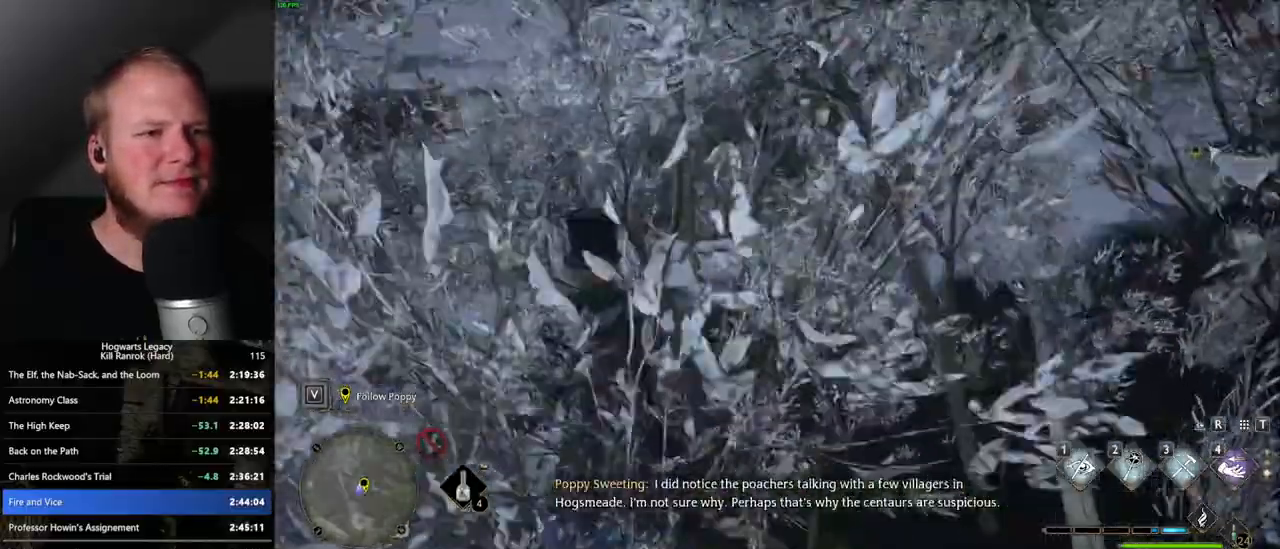
{"keys": ["w"], "mouse": [], "events": []}
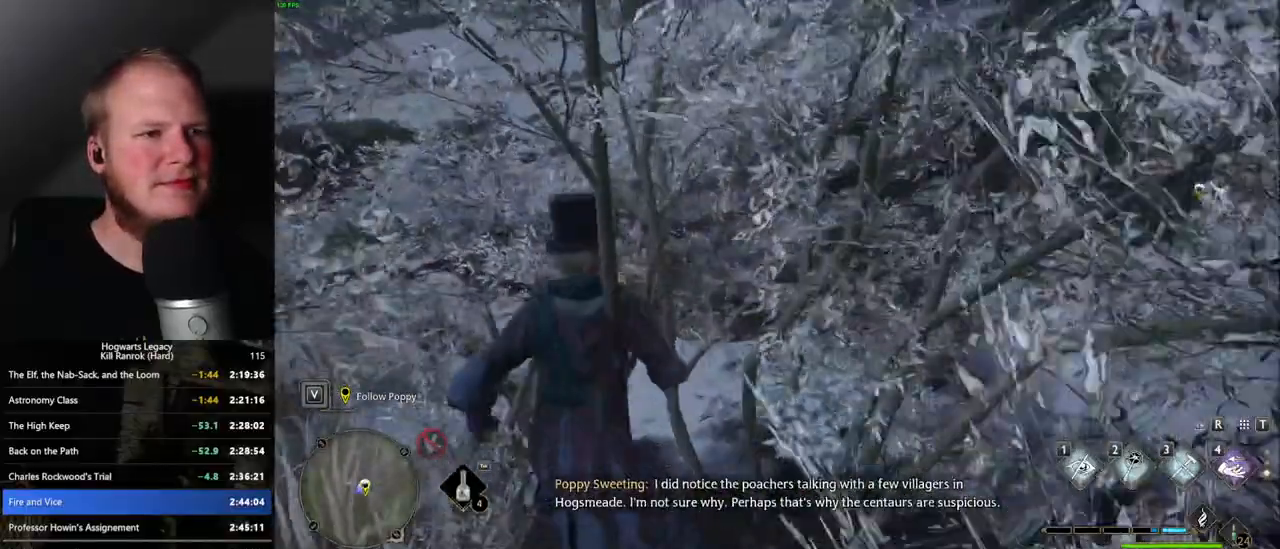
{"keys": ["w"], "mouse": ["mb5"], "events": [[350, "mouse_mb5", "down"]]}
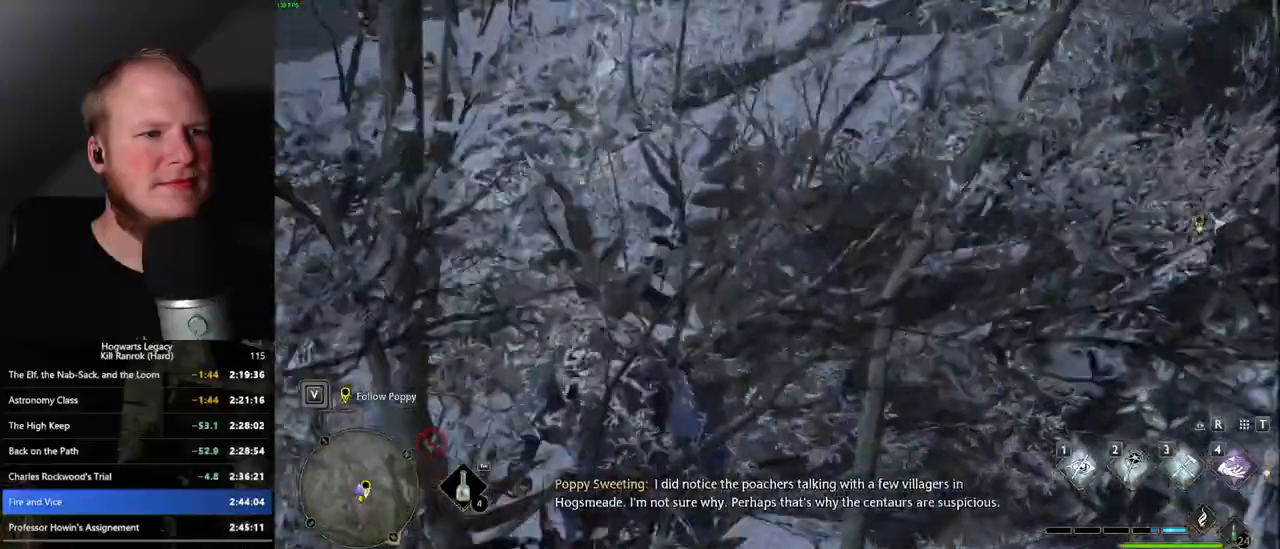
{"keys": ["w"], "mouse": [], "events": [[250, "a", "down"], [350, "mouse_mb5", "up"], [367, "a", "up"]]}
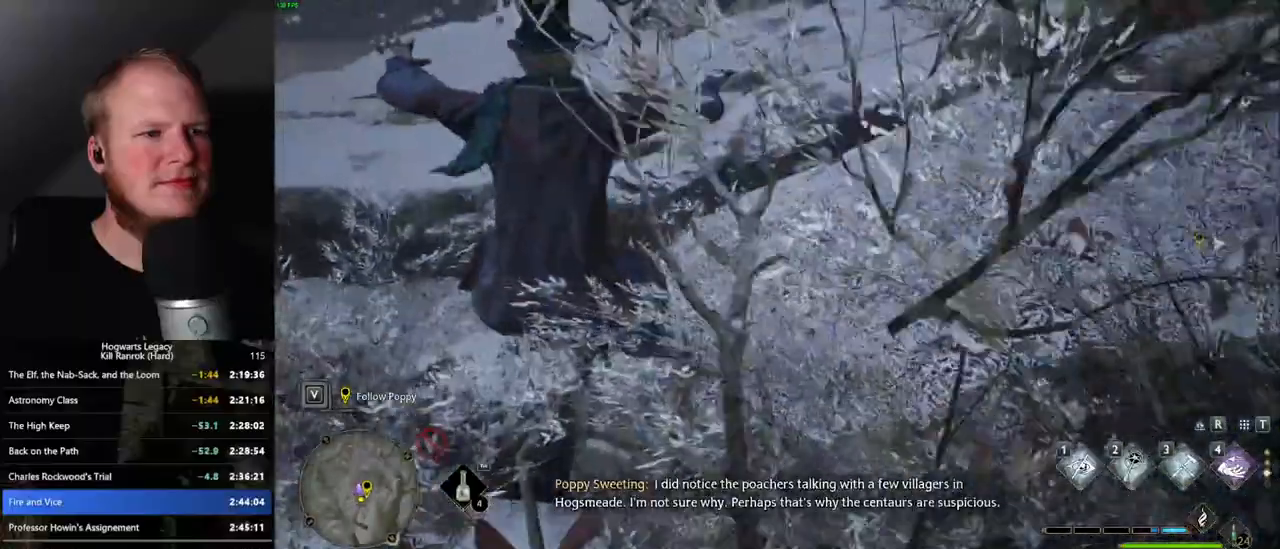
{"keys": ["d", "w"], "mouse": [], "events": [[267, "mouse_mb5", "down"], [417, "d", "down"], [483, "mouse_mb5", "up"]]}
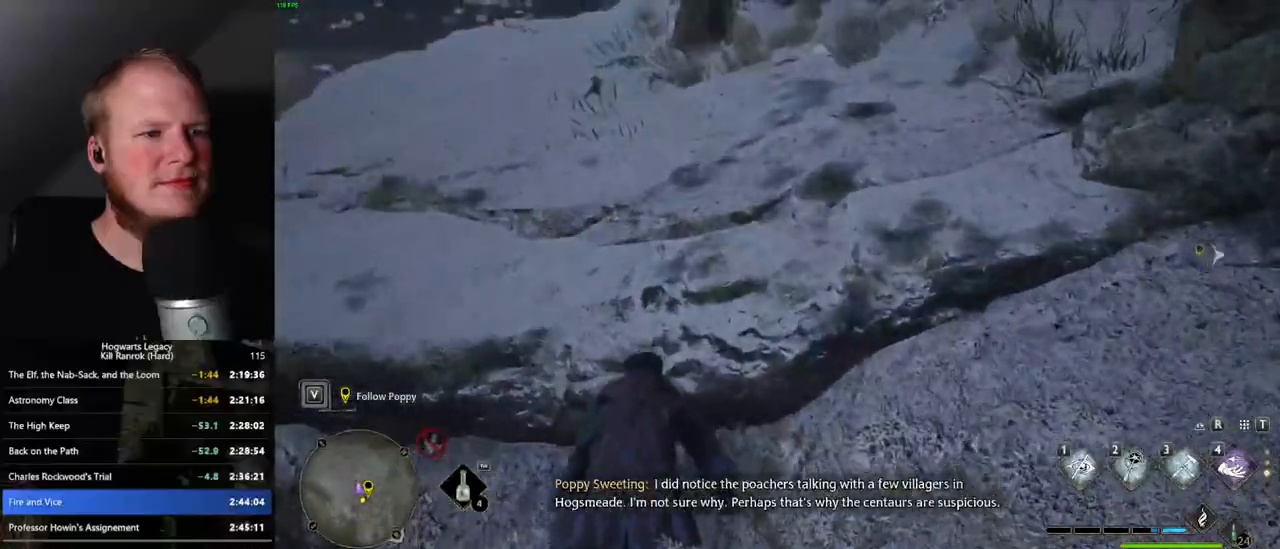
{"keys": ["w"], "mouse": [], "events": [[150, "d", "up"]]}
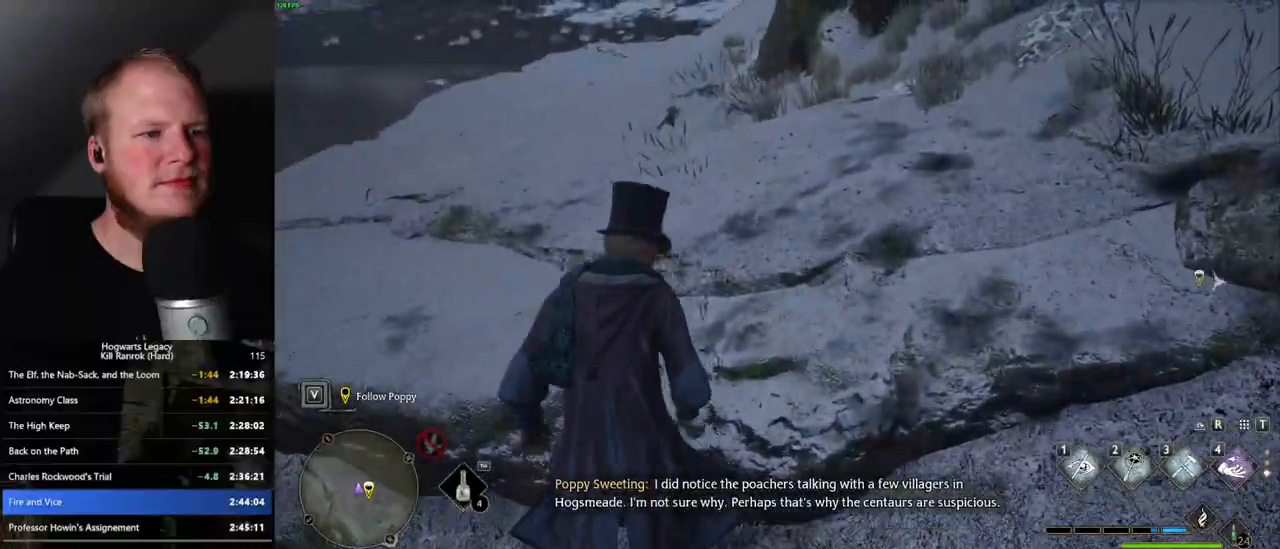
{"keys": ["w"], "mouse": [], "events": []}
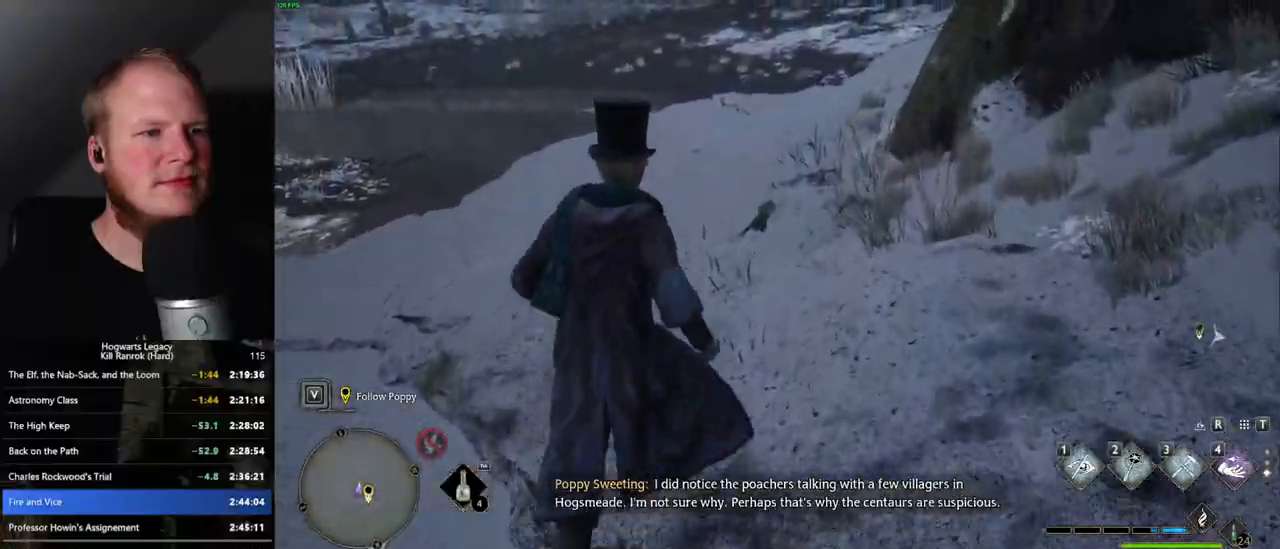
{"keys": ["space", "w"], "mouse": [], "events": [[100, "space", "down"]]}
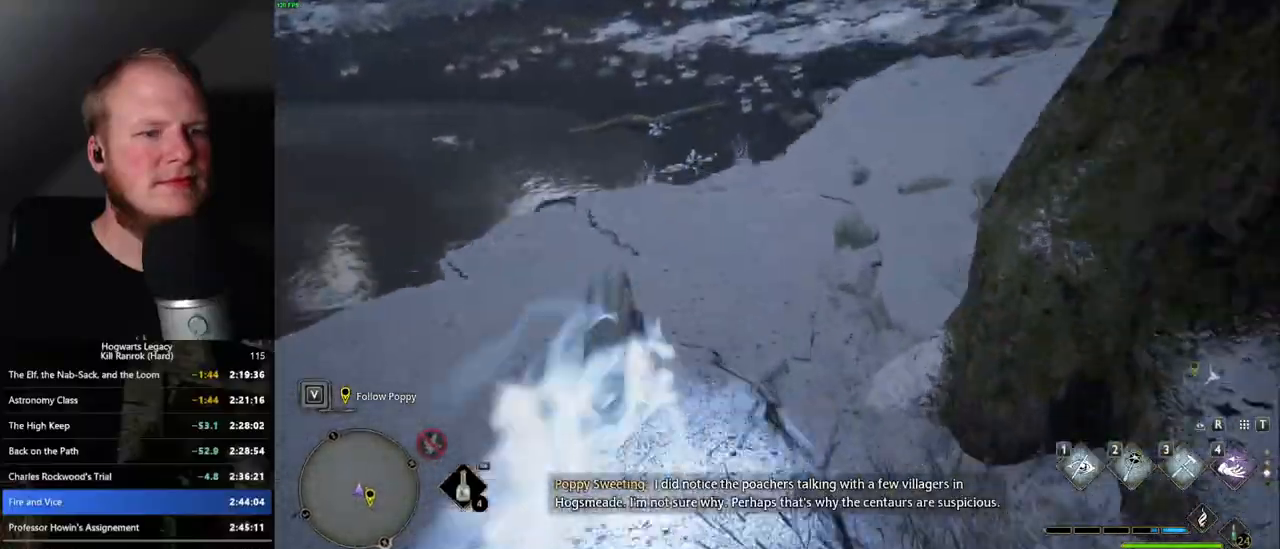
{"keys": ["w"], "mouse": [], "events": [[200, "space", "up"]]}
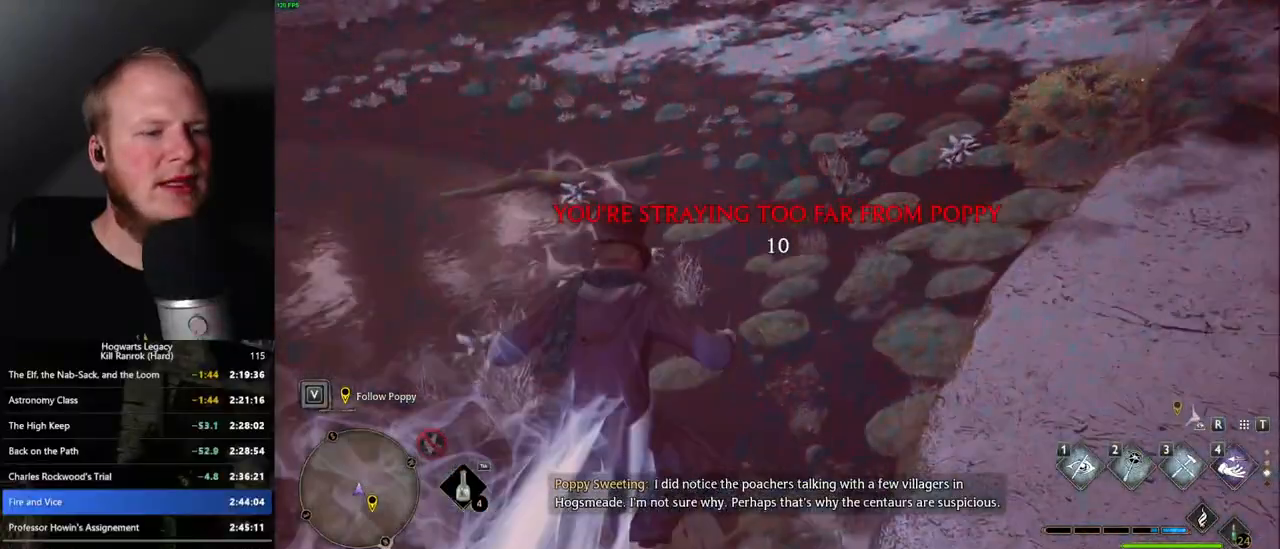
{"keys": ["w"], "mouse": [], "events": [[183, "shift_l", "down"], [267, "shift_l", "up"]]}
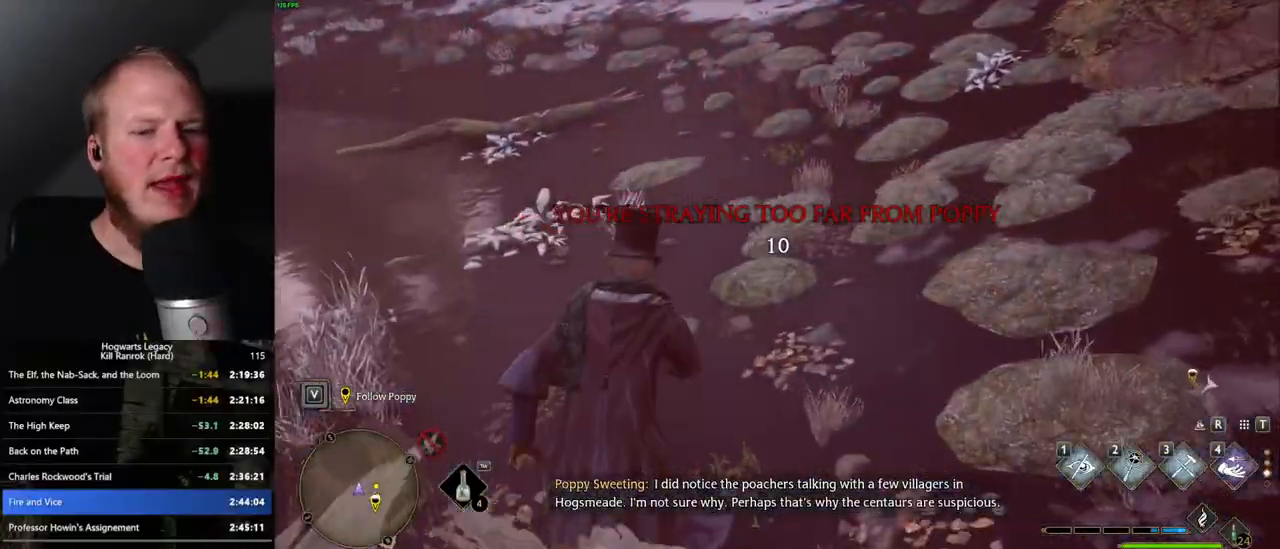
{"keys": ["a", "w"], "mouse": [], "events": [[317, "a", "down"]]}
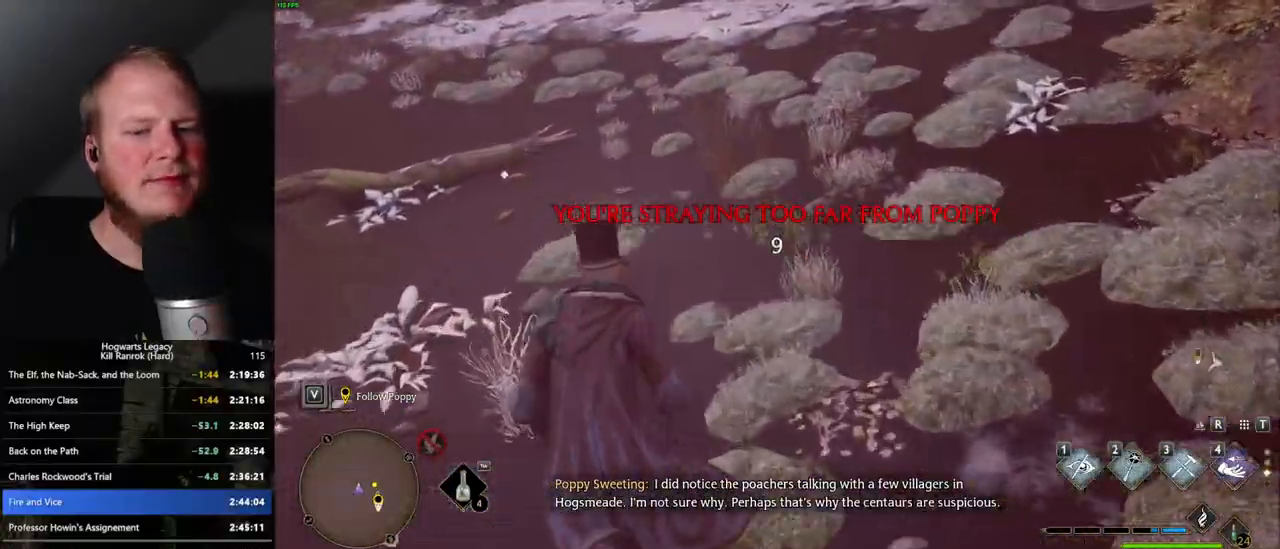
{"keys": ["a", "w"], "mouse": [], "events": [[17, "a", "up"], [383, "a", "down"]]}
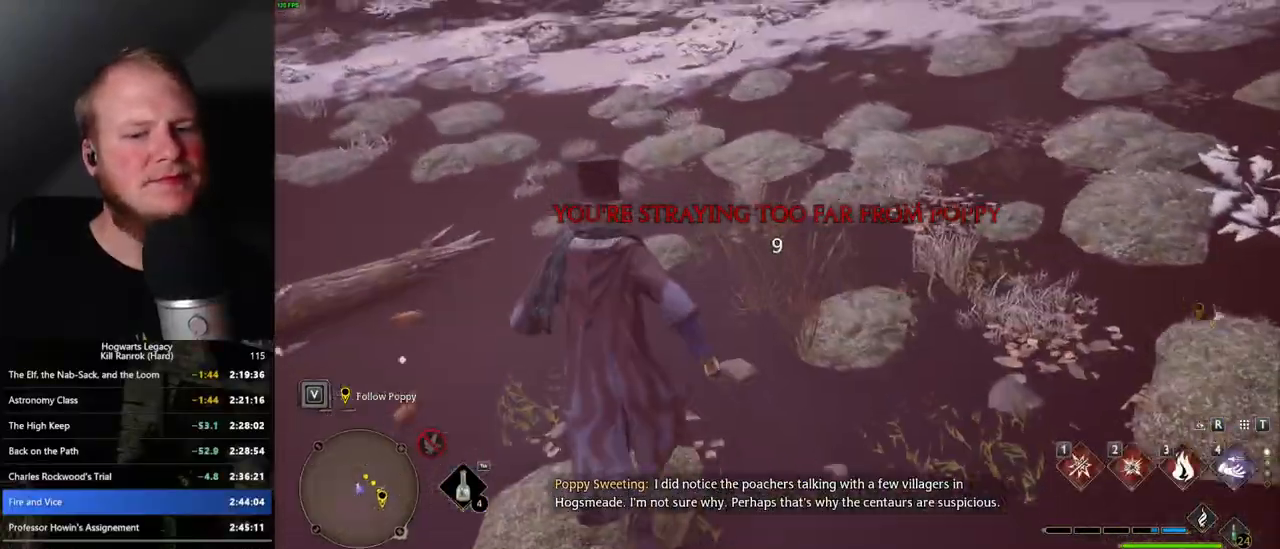
{"keys": ["a", "w"], "mouse": [], "events": []}
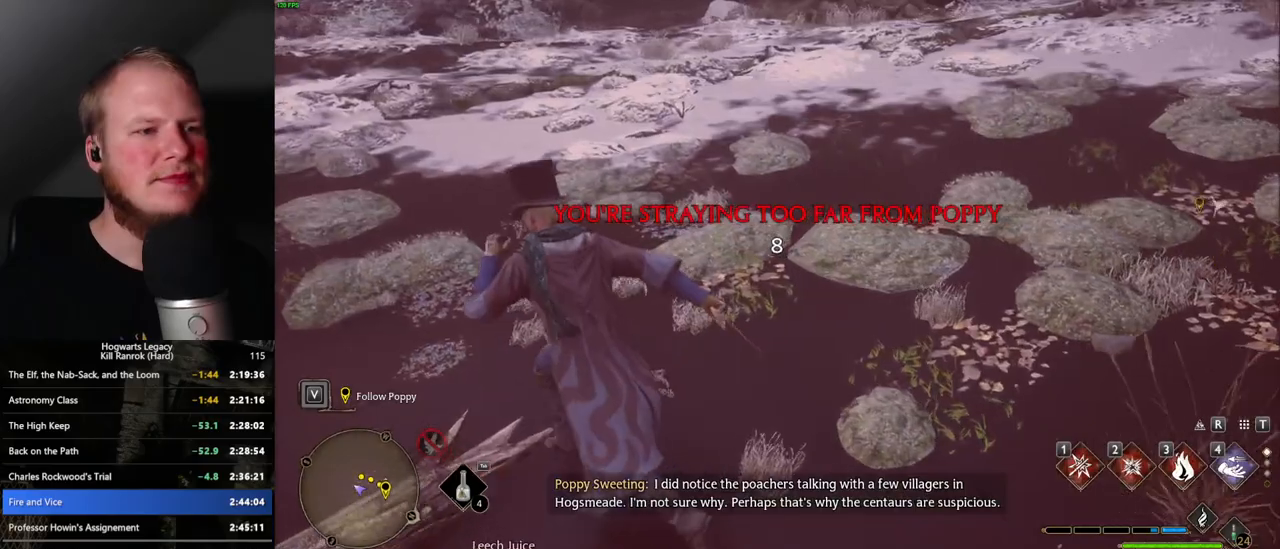
{"keys": [], "mouse": [], "events": [[117, "a", "up"], [133, "w", "up"]]}
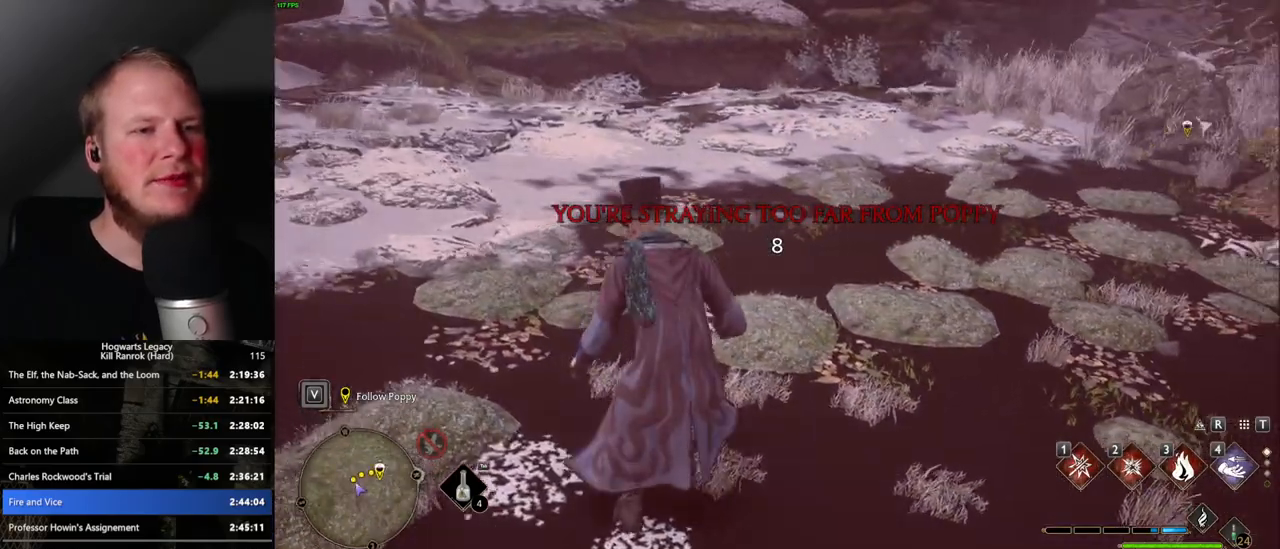
{"keys": [], "mouse": [], "events": []}
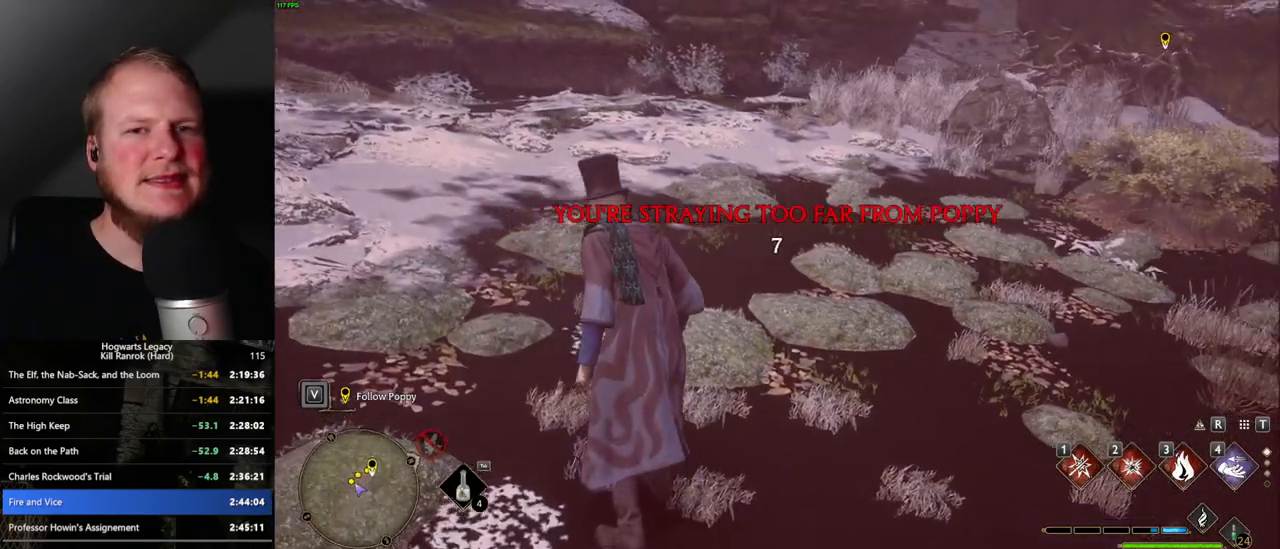
{"keys": [], "mouse": [], "events": []}
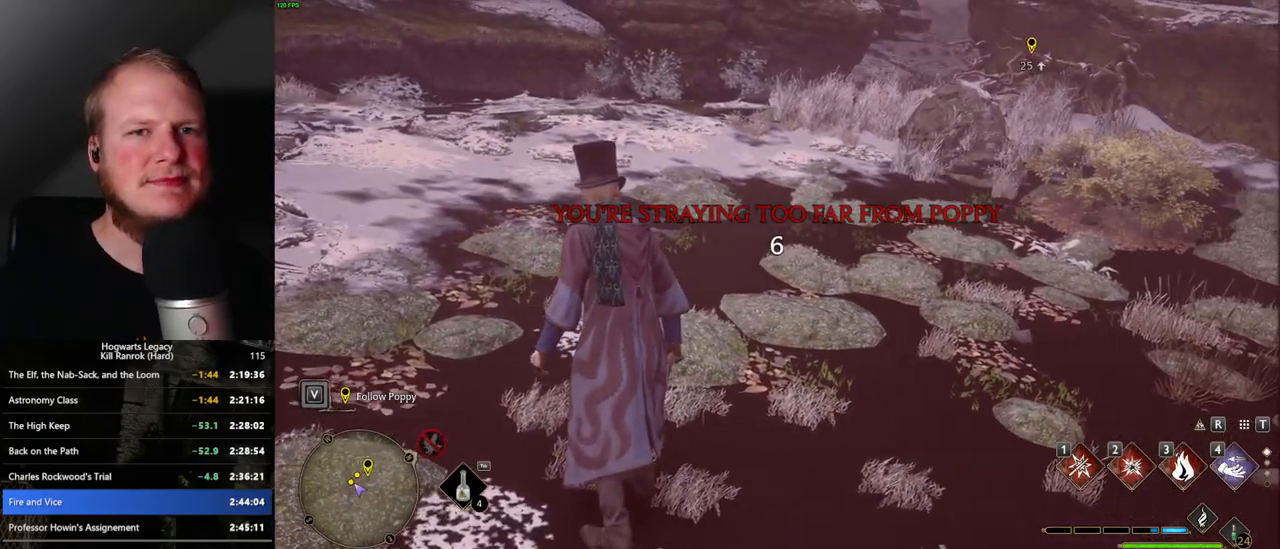
{"keys": ["a", "s"], "mouse": [], "events": [[100, "s", "down"], [117, "a", "down"]]}
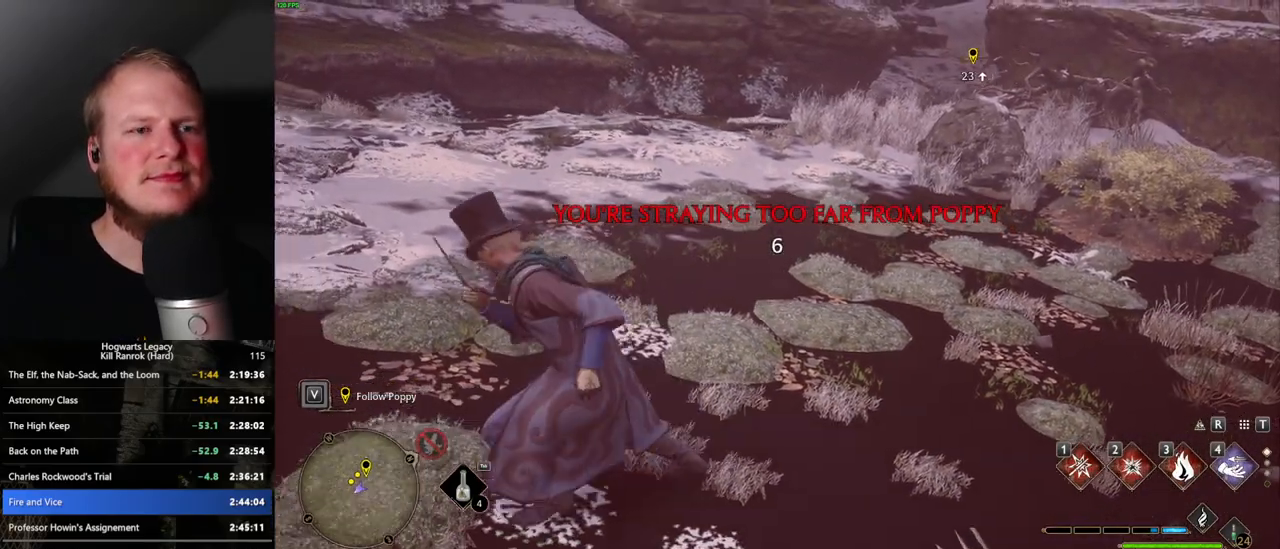
{"keys": [], "mouse": [], "events": [[217, "a", "up"], [350, "s", "up"]]}
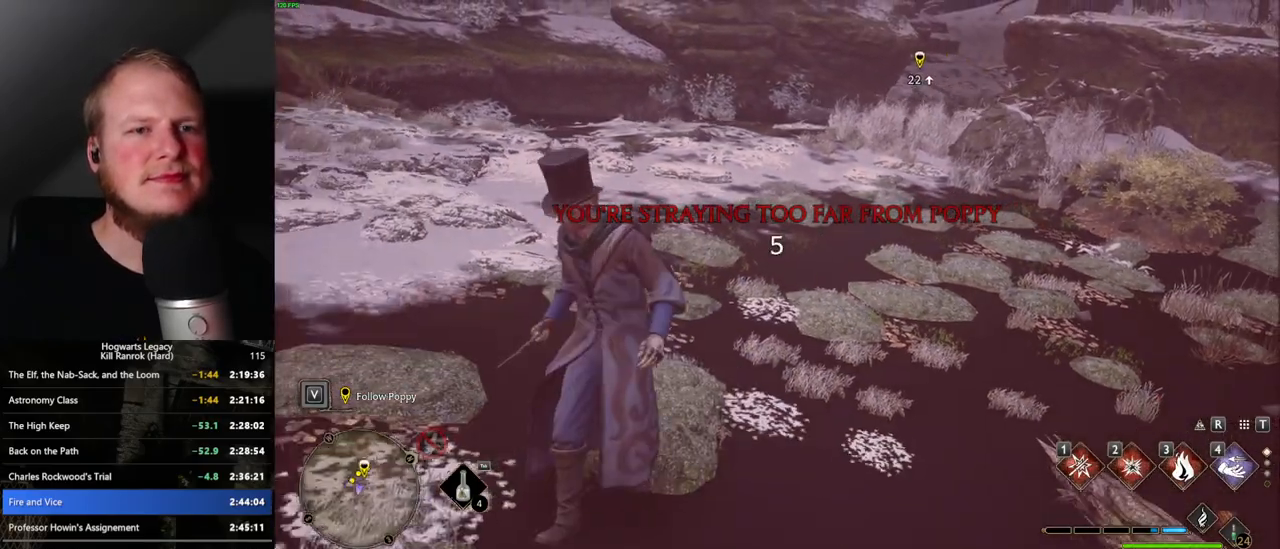
{"keys": [], "mouse": [], "events": []}
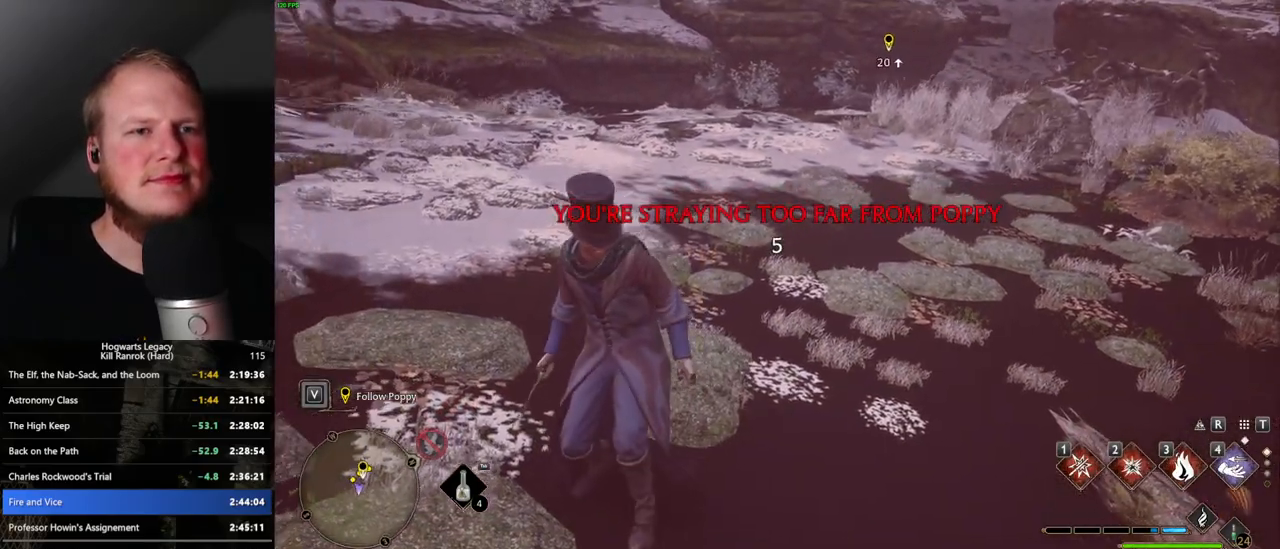
{"keys": [], "mouse": [], "events": []}
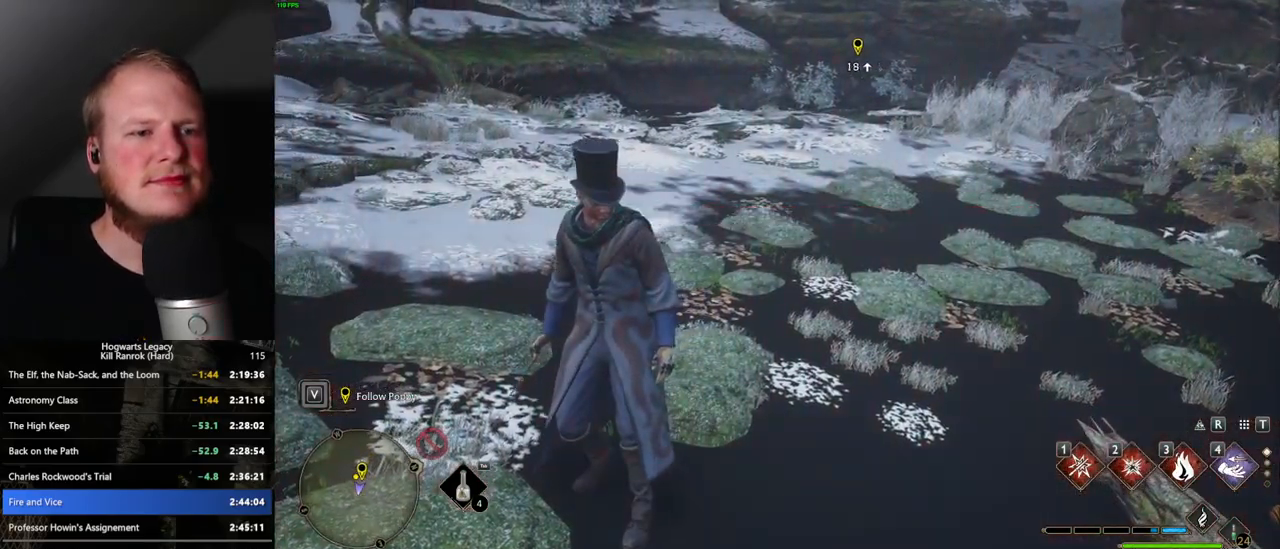
{"keys": ["w"], "mouse": [], "events": [[50, "a", "down"], [267, "w", "down"], [450, "a", "up"]]}
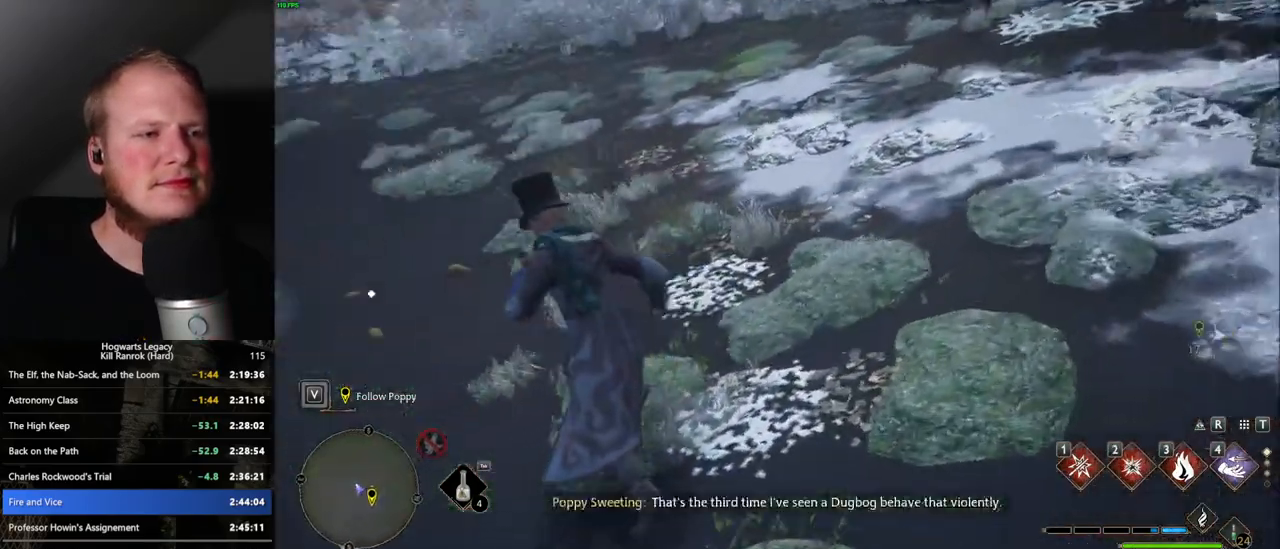
{"keys": ["w"], "mouse": [], "events": []}
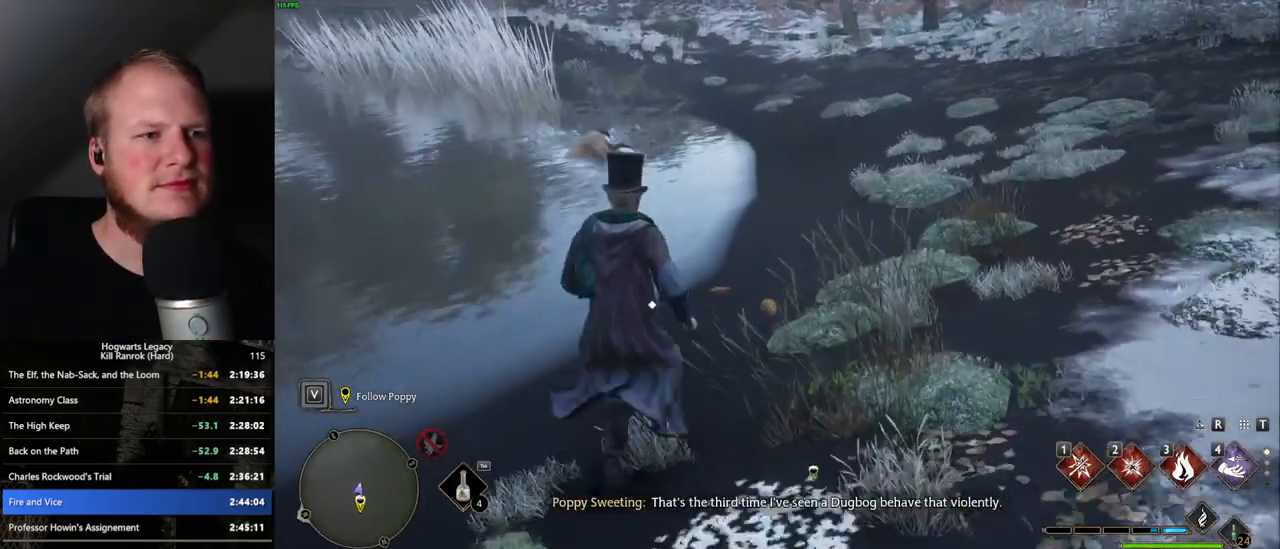
{"keys": ["w"], "mouse": [], "events": []}